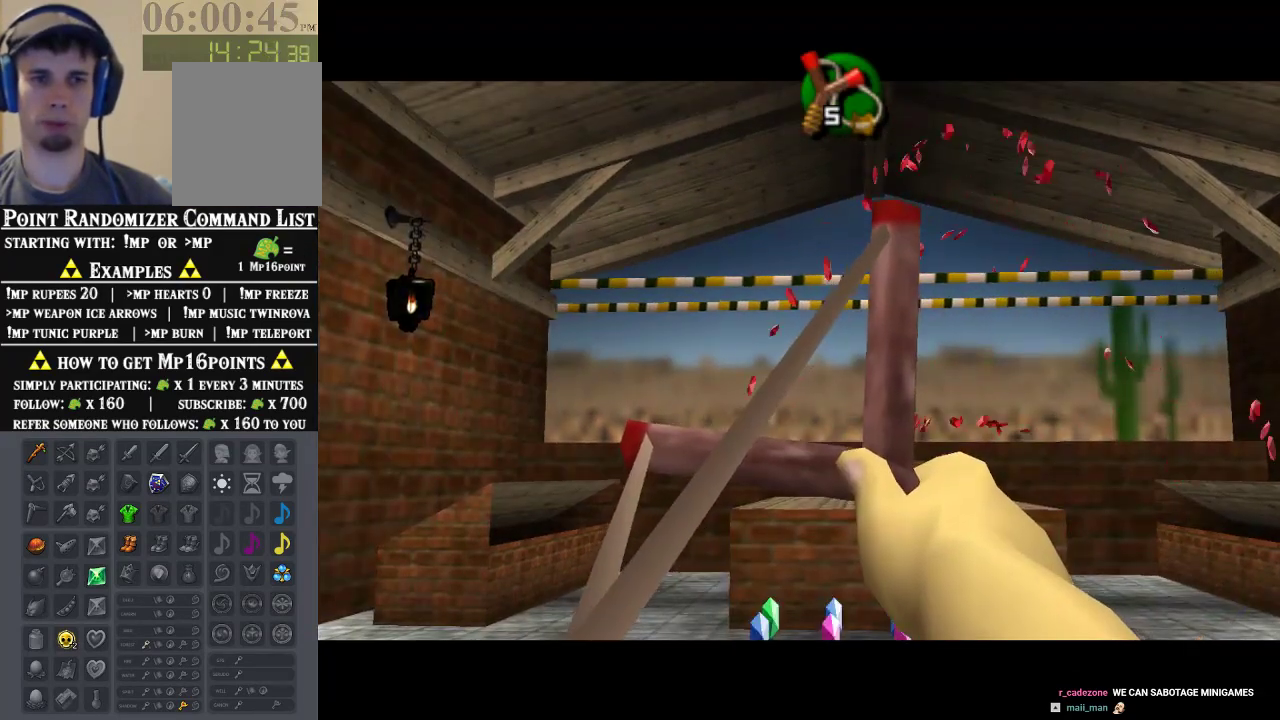
Gameplay with a controller (Nintendo layout); each line is a JSON object with the inputs held at the frame after it (dt_ms = milliseconds from this image to that frame). "events" lists button and stick changes between this image and that frame as [ms after this image, input, new state], when the widget could be followed in between. Not read: L1 L3 R1 R3.
{"dt_ms": 500, "buttons": ["B"], "left_stick": "center", "events": []}
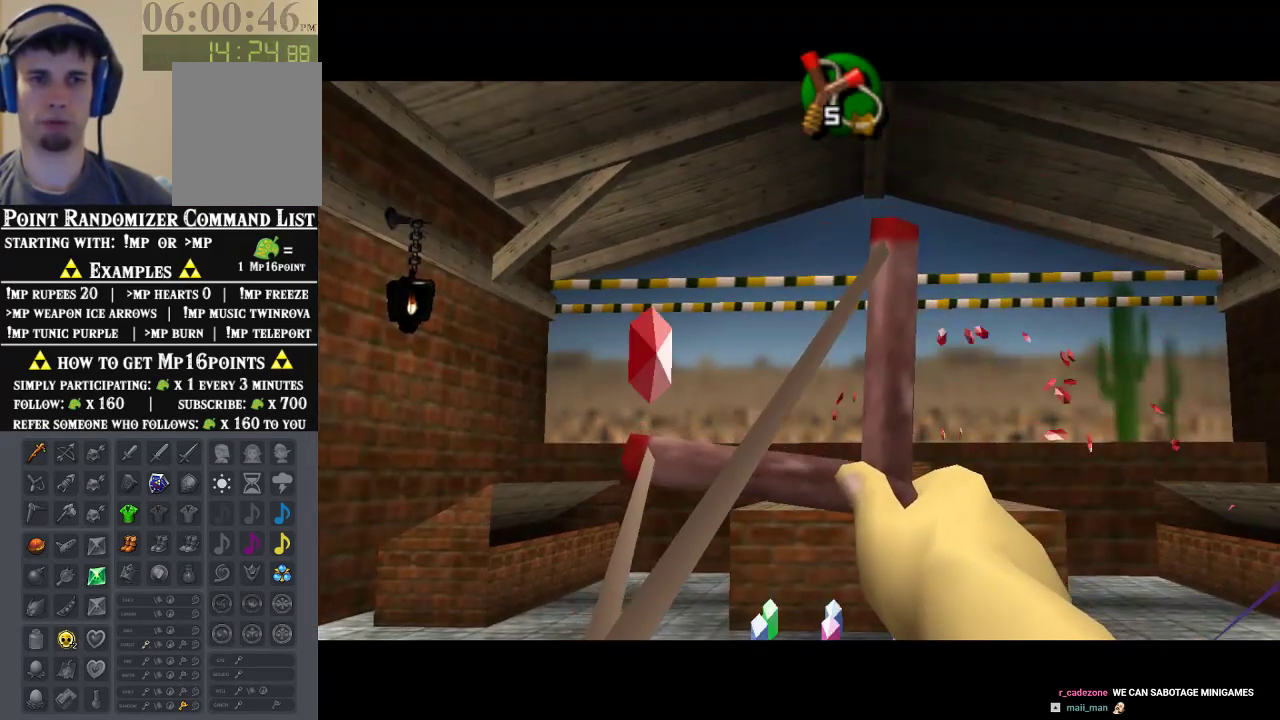
{"dt_ms": 500, "buttons": ["B"], "left_stick": "center", "events": [[100, "B", "up"], [167, "B", "down"]]}
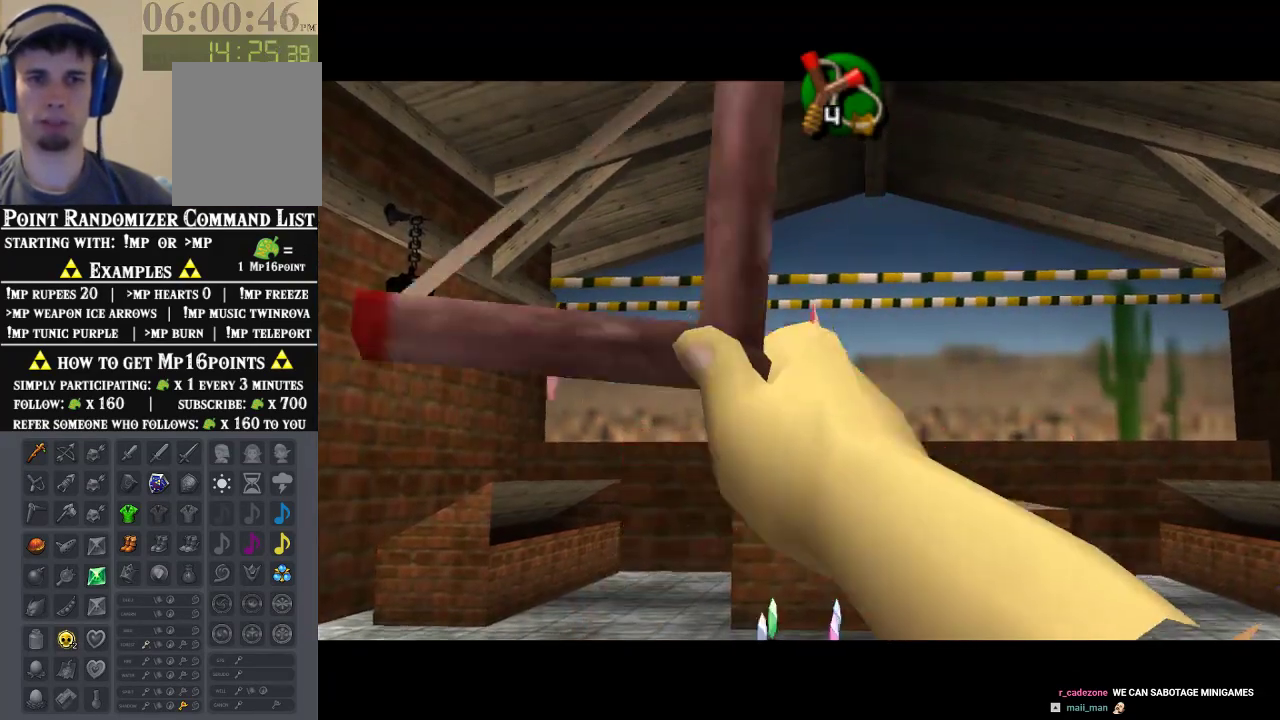
{"dt_ms": 500, "buttons": [], "left_stick": "center", "events": [[467, "B", "up"]]}
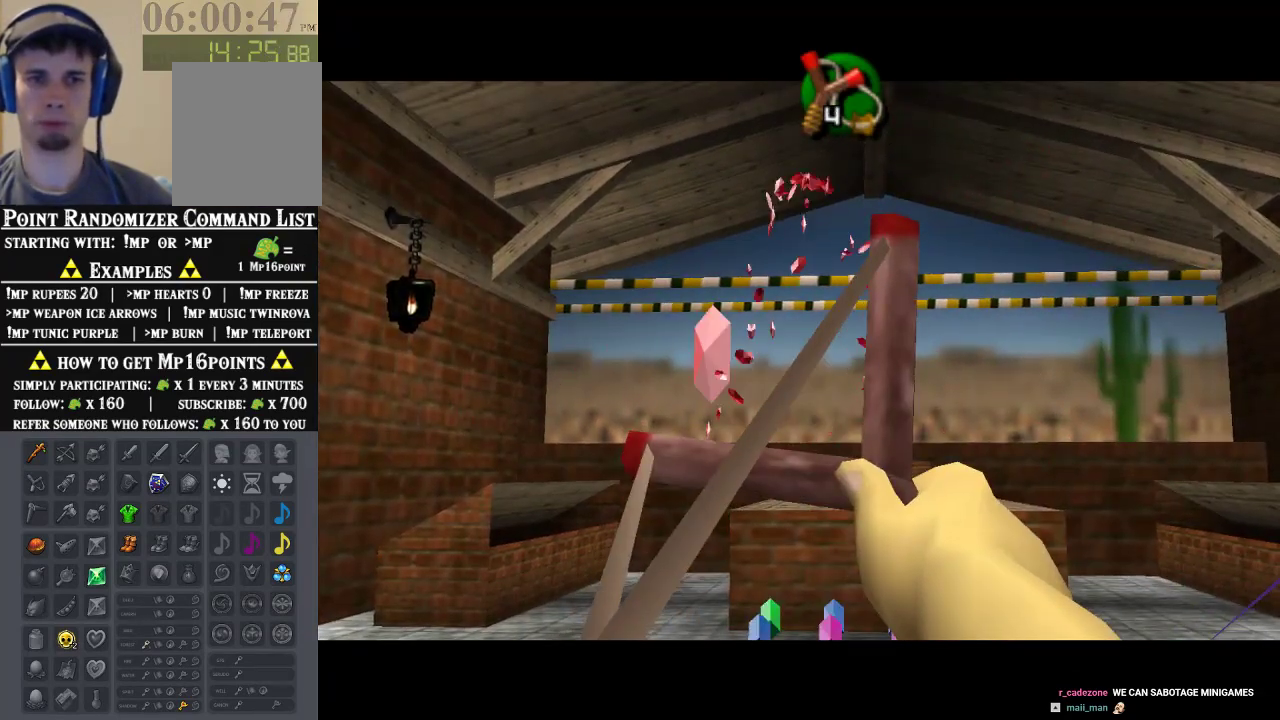
{"dt_ms": 500, "buttons": [], "left_stick": "center", "events": []}
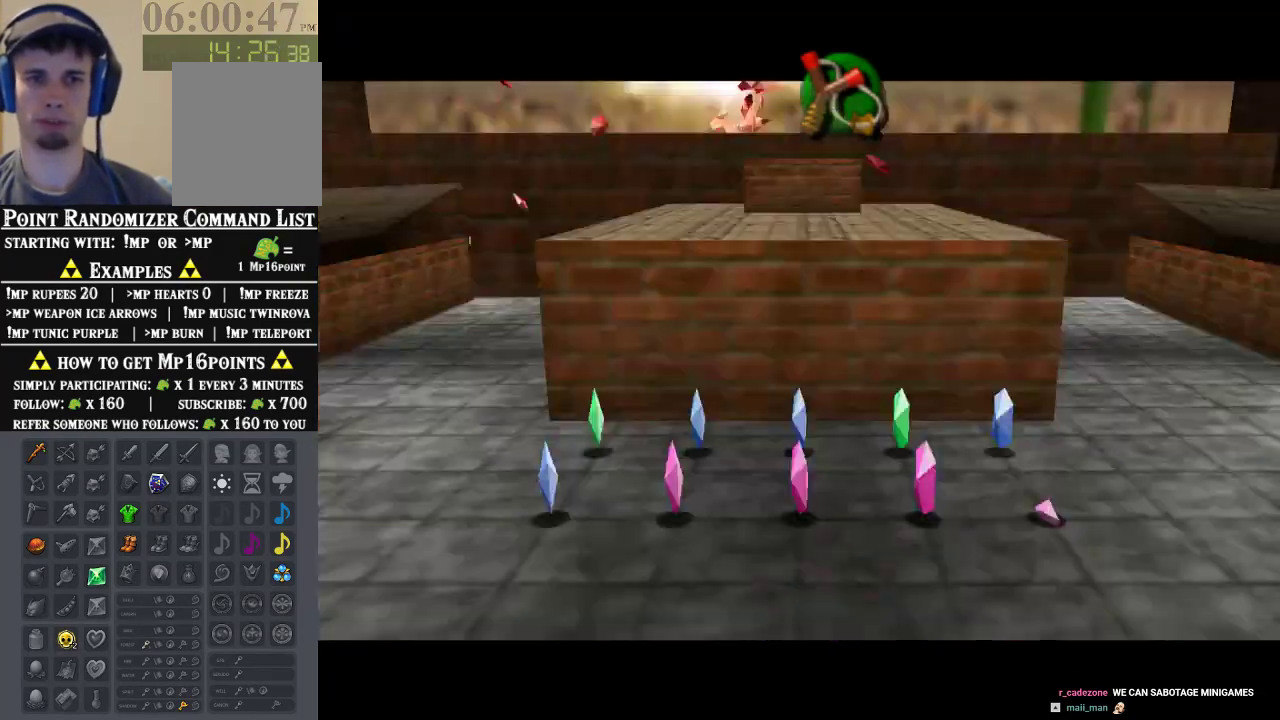
{"dt_ms": 1000, "buttons": [], "left_stick": "center", "events": [[233, "B", "down"], [300, "B", "up"], [600, "A", "down"], [667, "A", "up"], [700, "B", "down"], [767, "B", "up"]]}
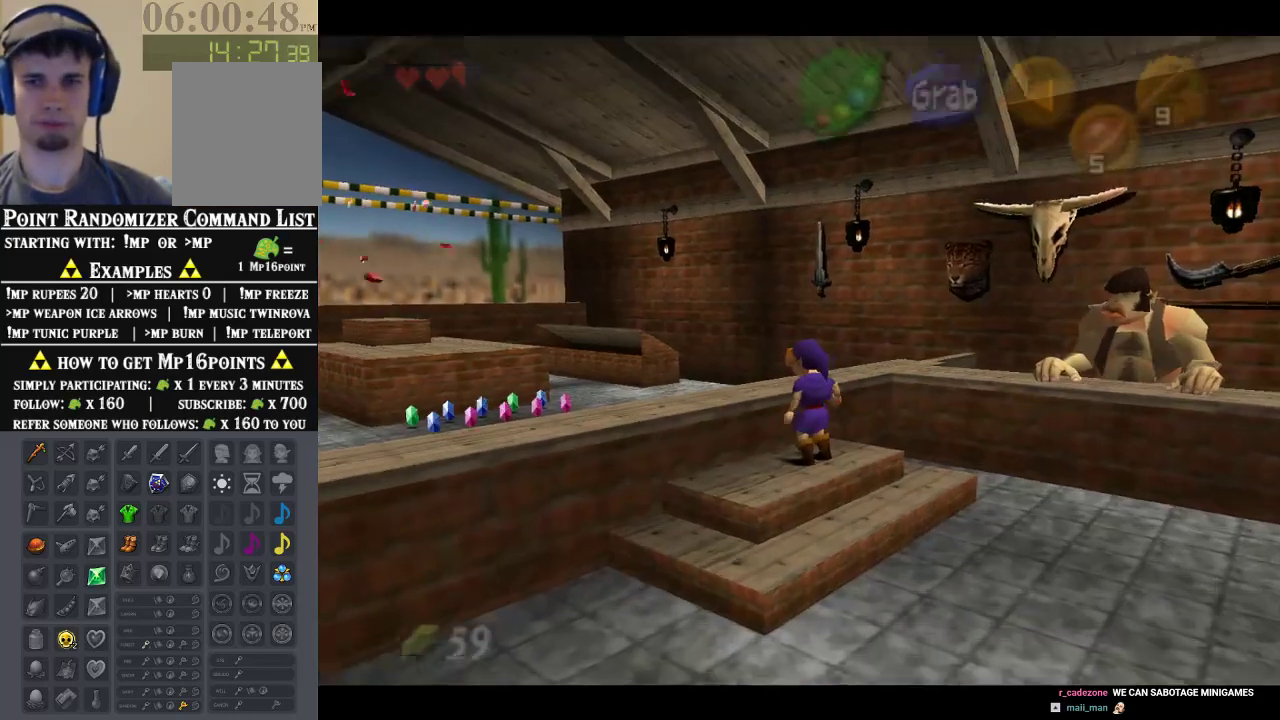
{"dt_ms": 500, "buttons": [], "left_stick": "center", "events": []}
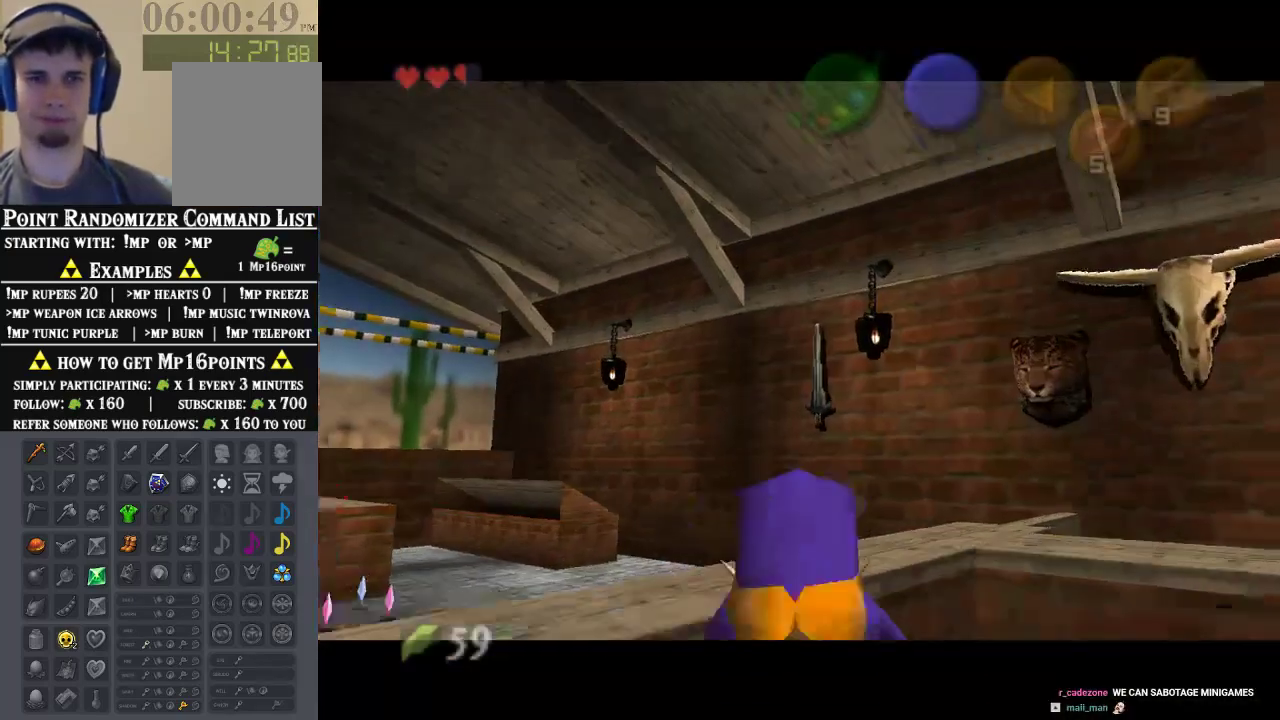
{"dt_ms": 500, "buttons": [], "left_stick": "center", "events": []}
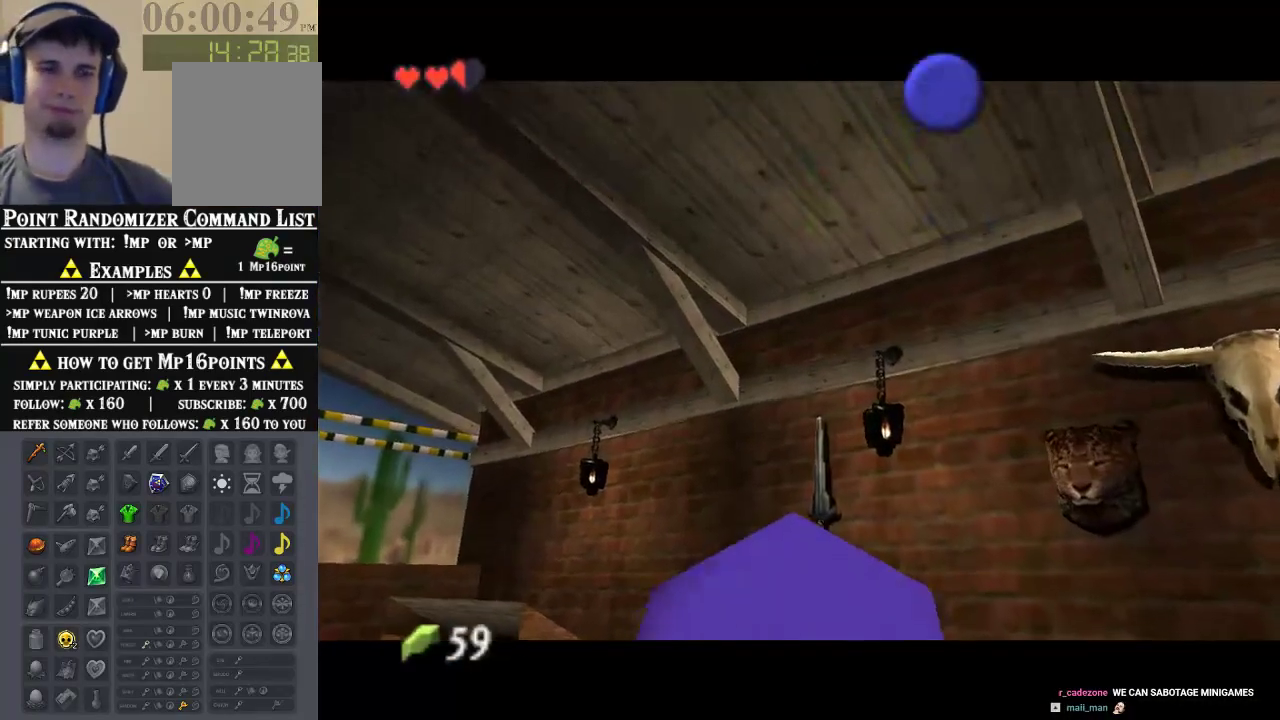
{"dt_ms": 500, "buttons": [], "left_stick": "center", "events": []}
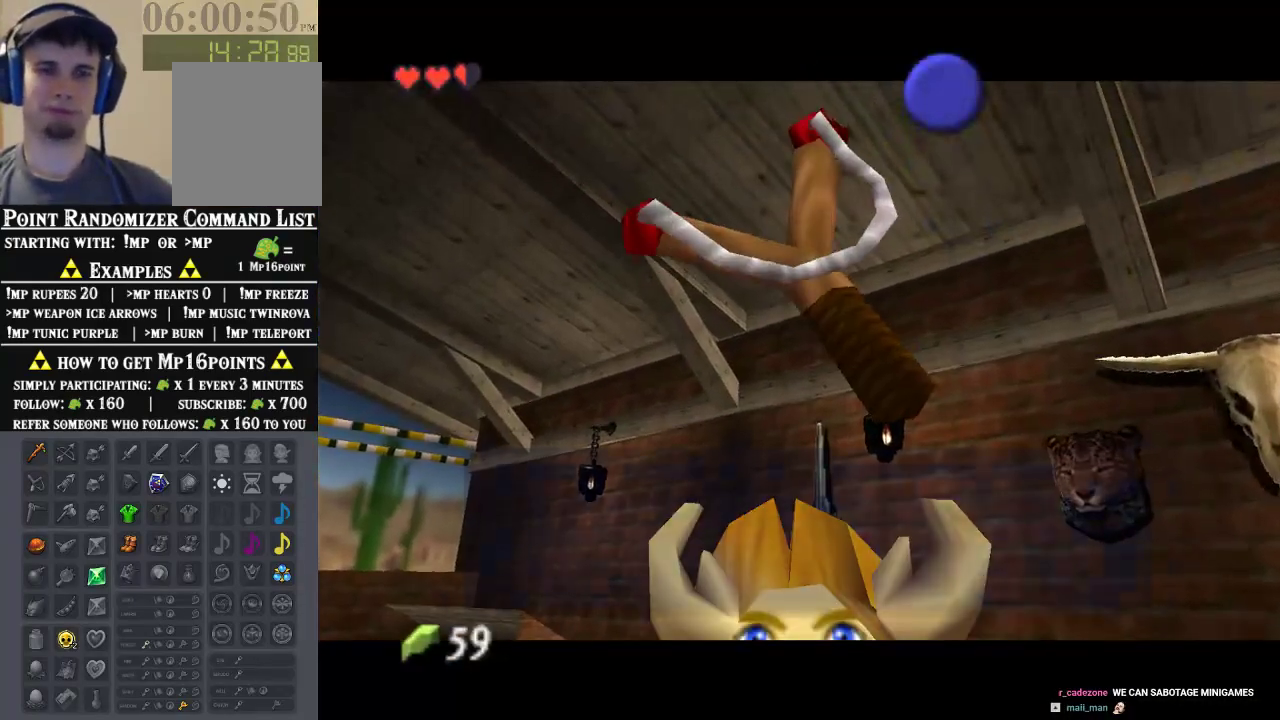
{"dt_ms": 500, "buttons": ["B"], "left_stick": "center", "events": [[467, "B", "down"]]}
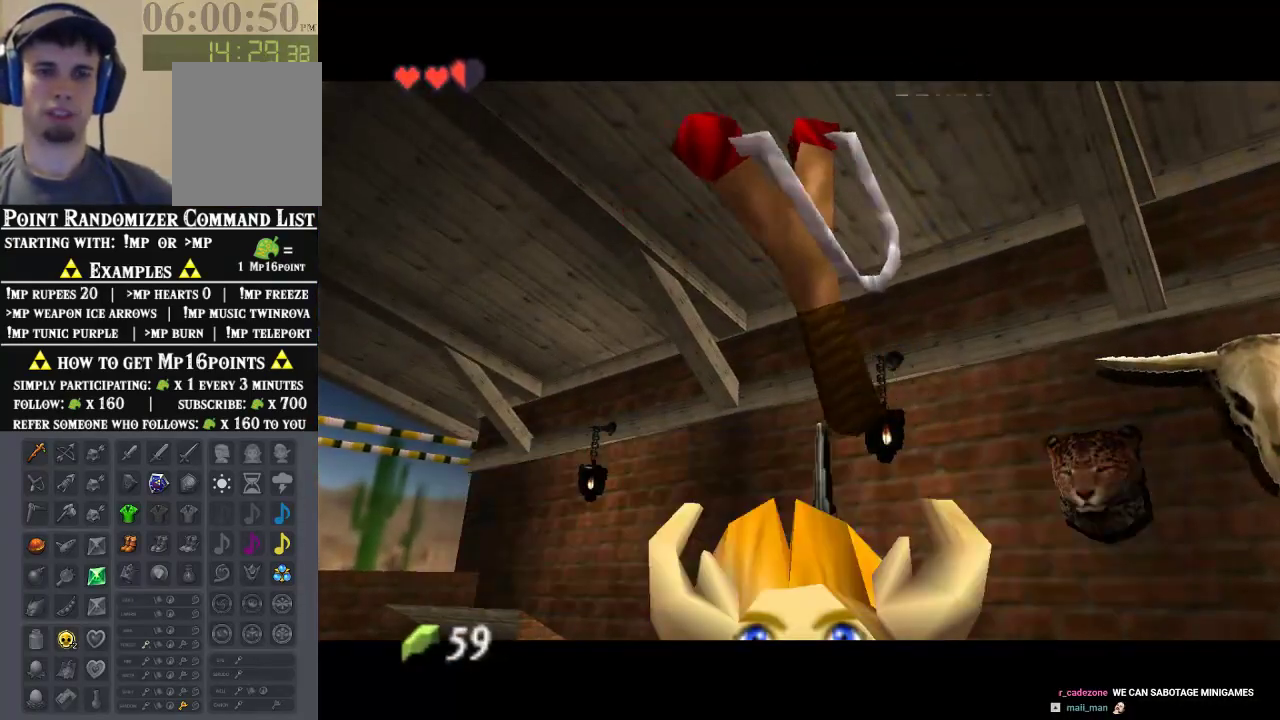
{"dt_ms": 500, "buttons": ["A"], "left_stick": "down-right", "events": [[33, "B", "up"], [200, "left_stick", "down-right"], [467, "A", "down"]]}
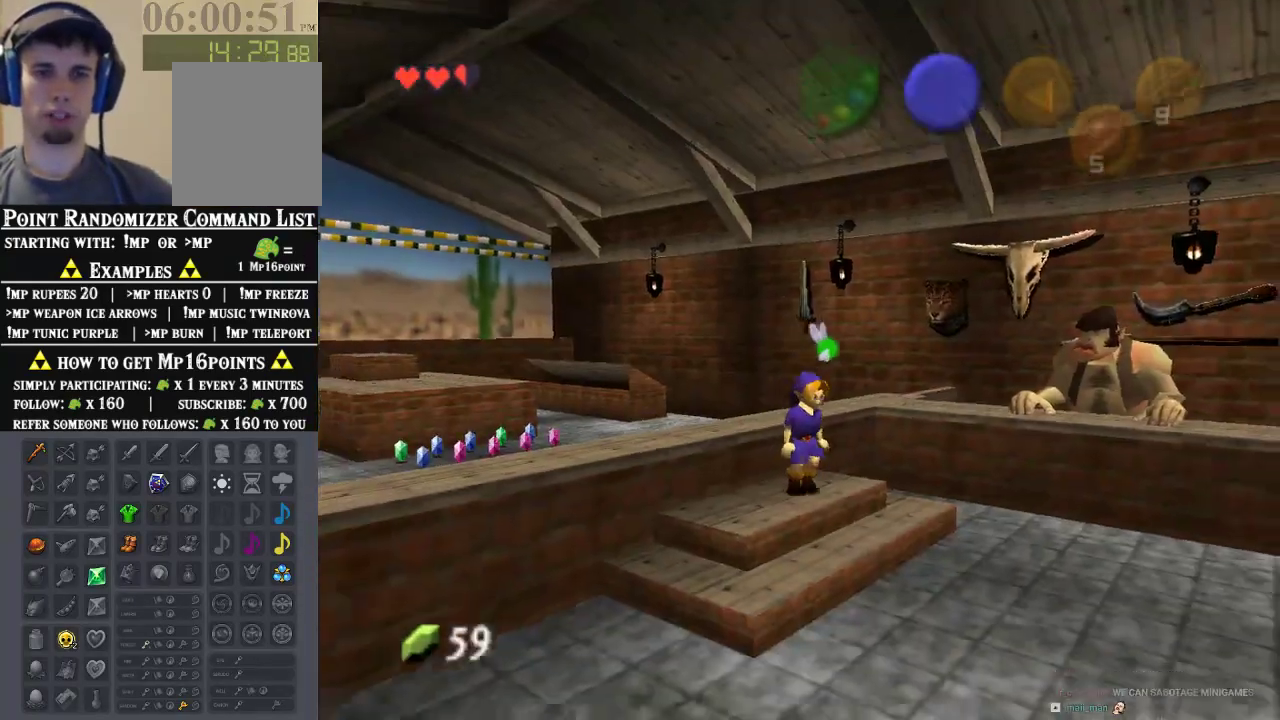
{"dt_ms": 500, "buttons": [], "left_stick": "right", "events": [[133, "A", "up"], [467, "left_stick", "right"]]}
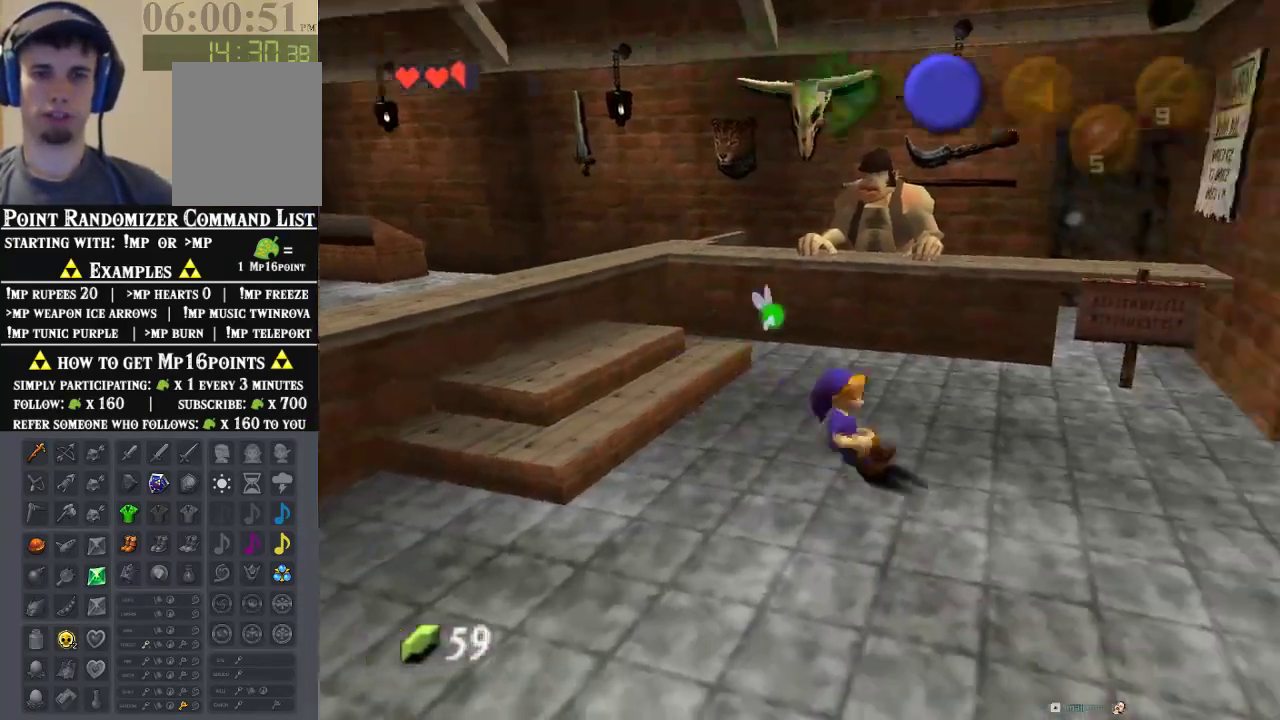
{"dt_ms": 500, "buttons": [], "left_stick": "up-right", "events": [[133, "left_stick", "up-right"]]}
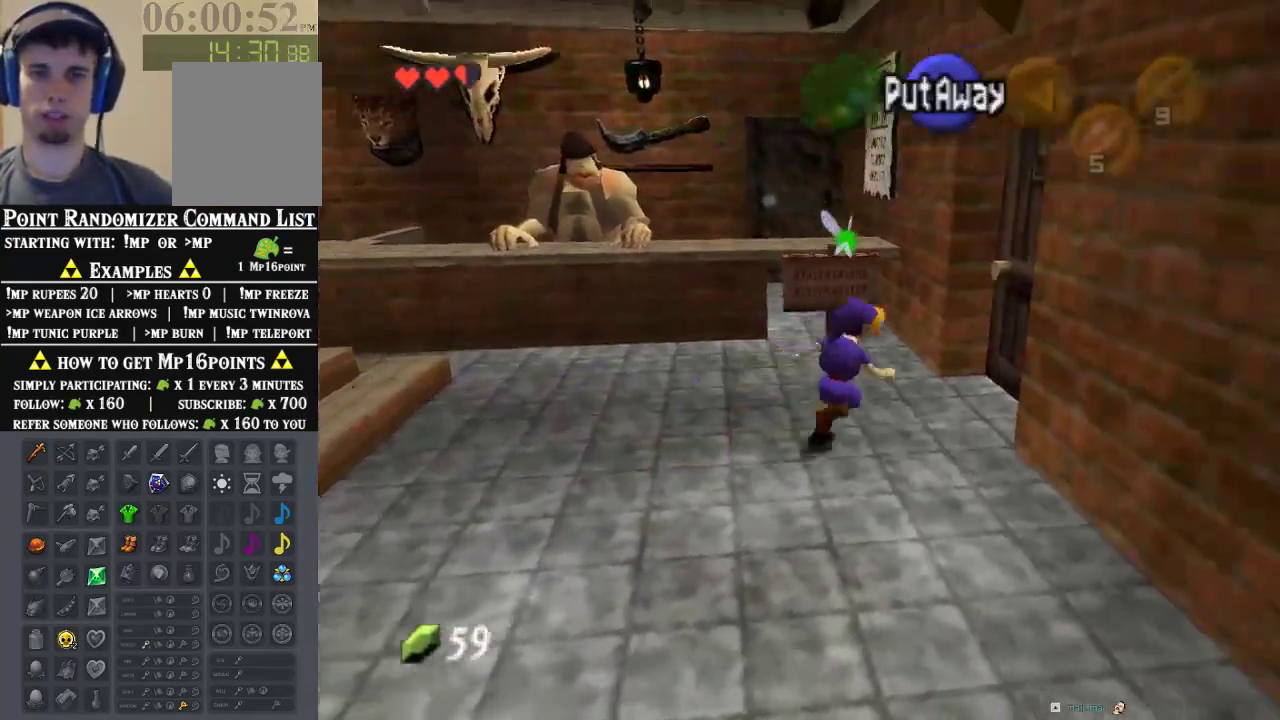
{"dt_ms": 500, "buttons": [], "left_stick": "center", "events": [[133, "left_stick", "center"], [200, "A", "down"], [300, "A", "up"], [367, "A", "down"], [433, "A", "up"]]}
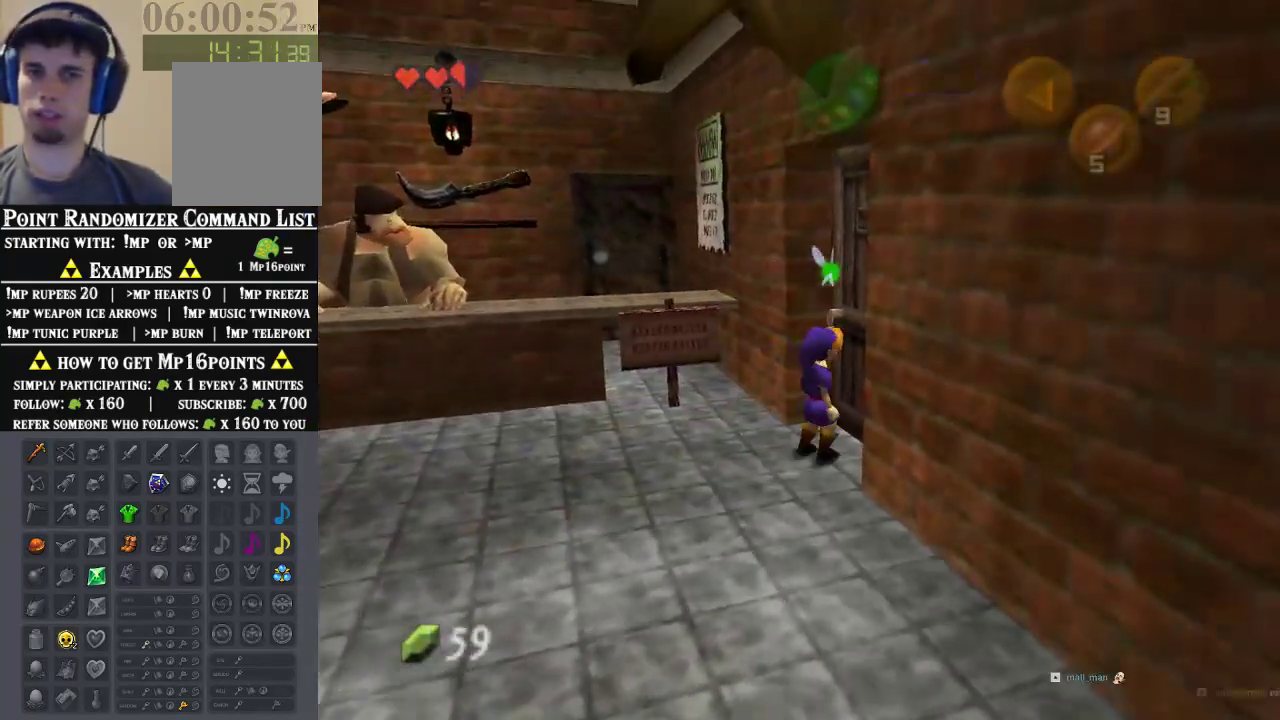
{"dt_ms": 500, "buttons": [], "left_stick": "center", "events": []}
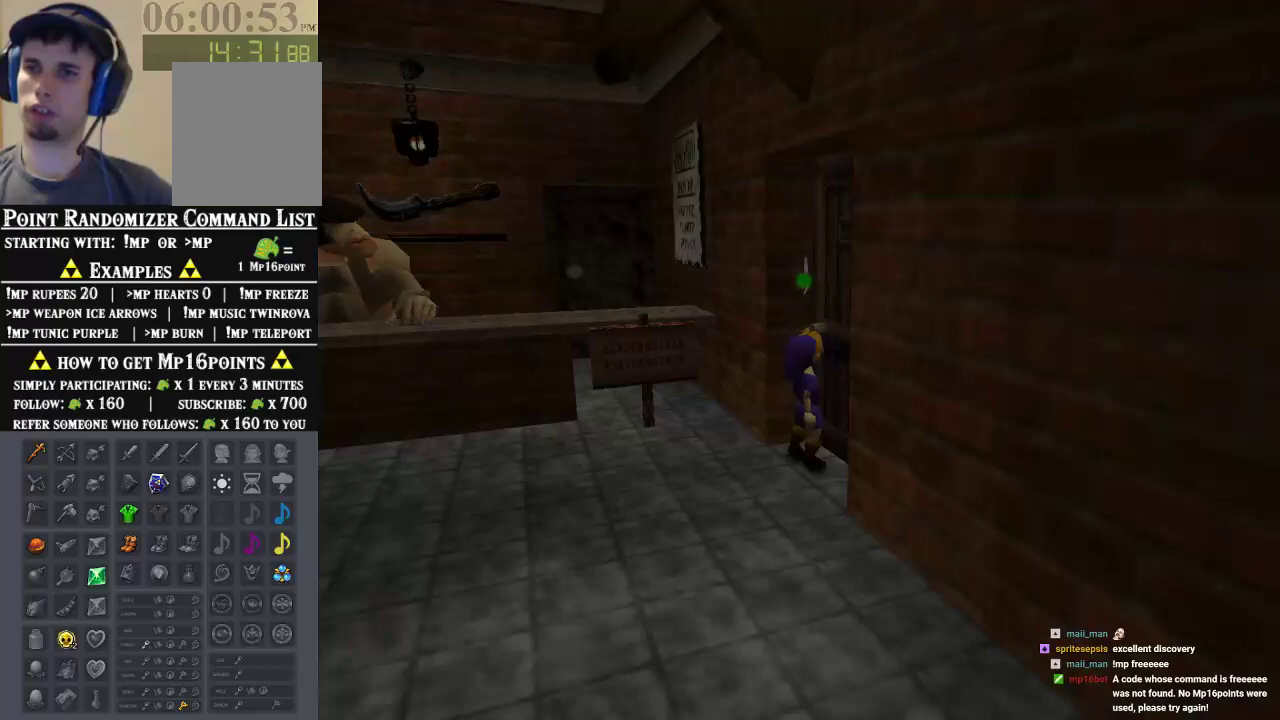
{"dt_ms": 500, "buttons": [], "left_stick": "center", "events": []}
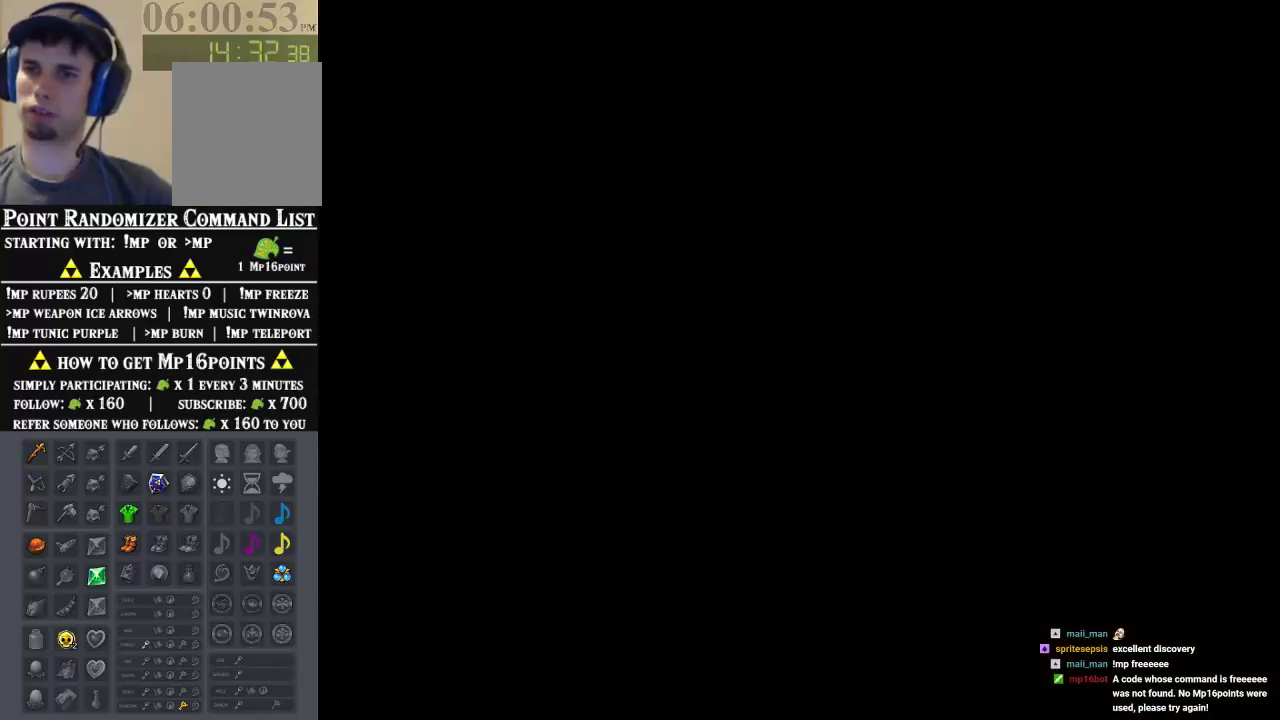
{"dt_ms": 500, "buttons": [], "left_stick": "center", "events": []}
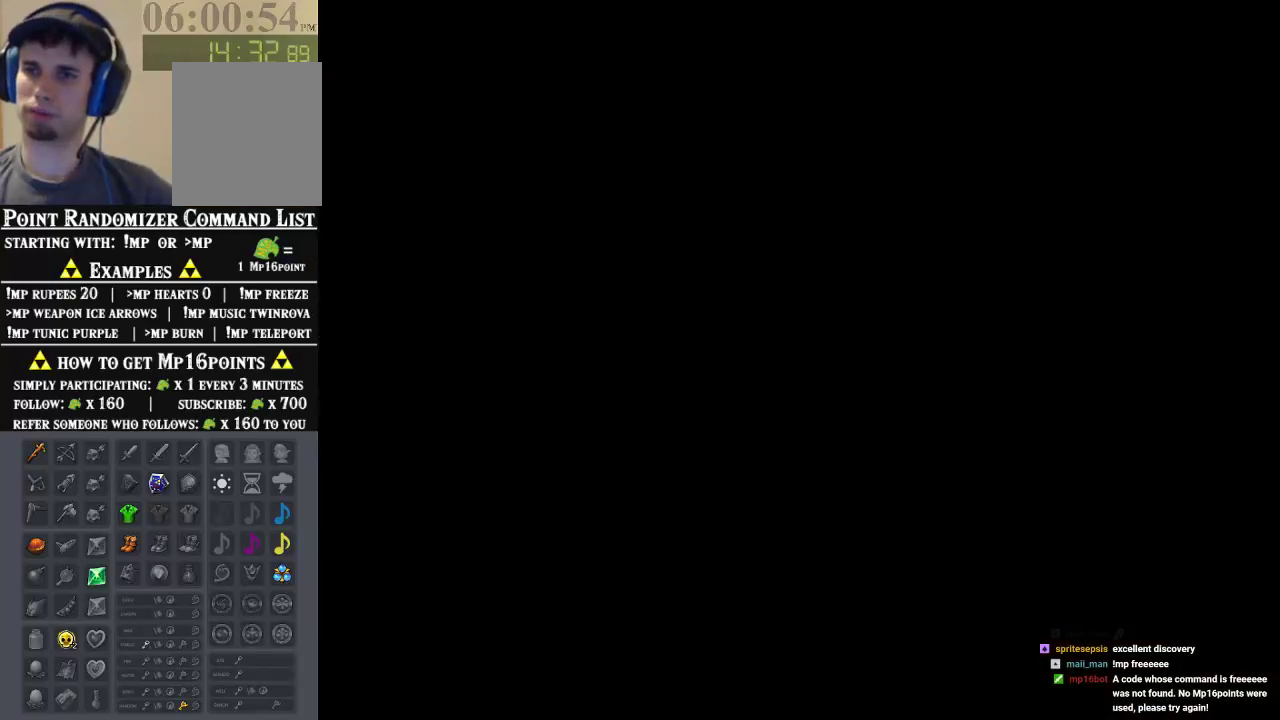
{"dt_ms": 500, "buttons": [], "left_stick": "center", "events": []}
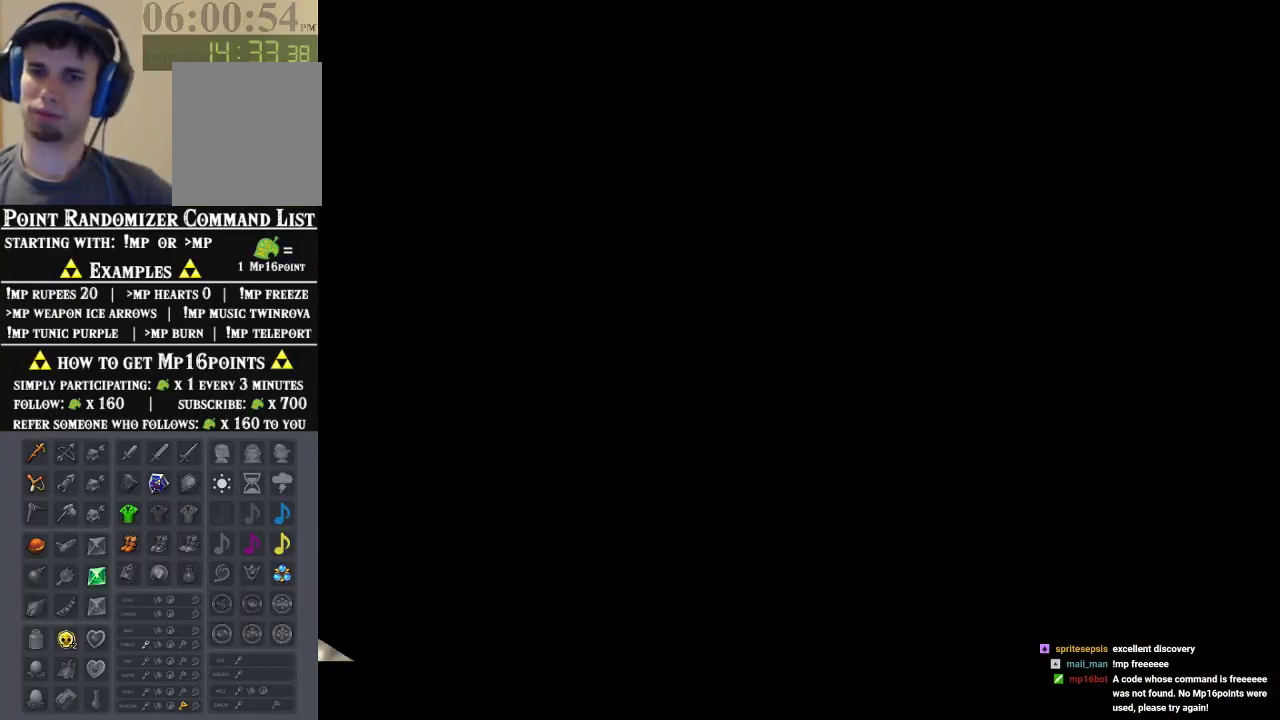
{"dt_ms": 500, "buttons": [], "left_stick": "center", "events": []}
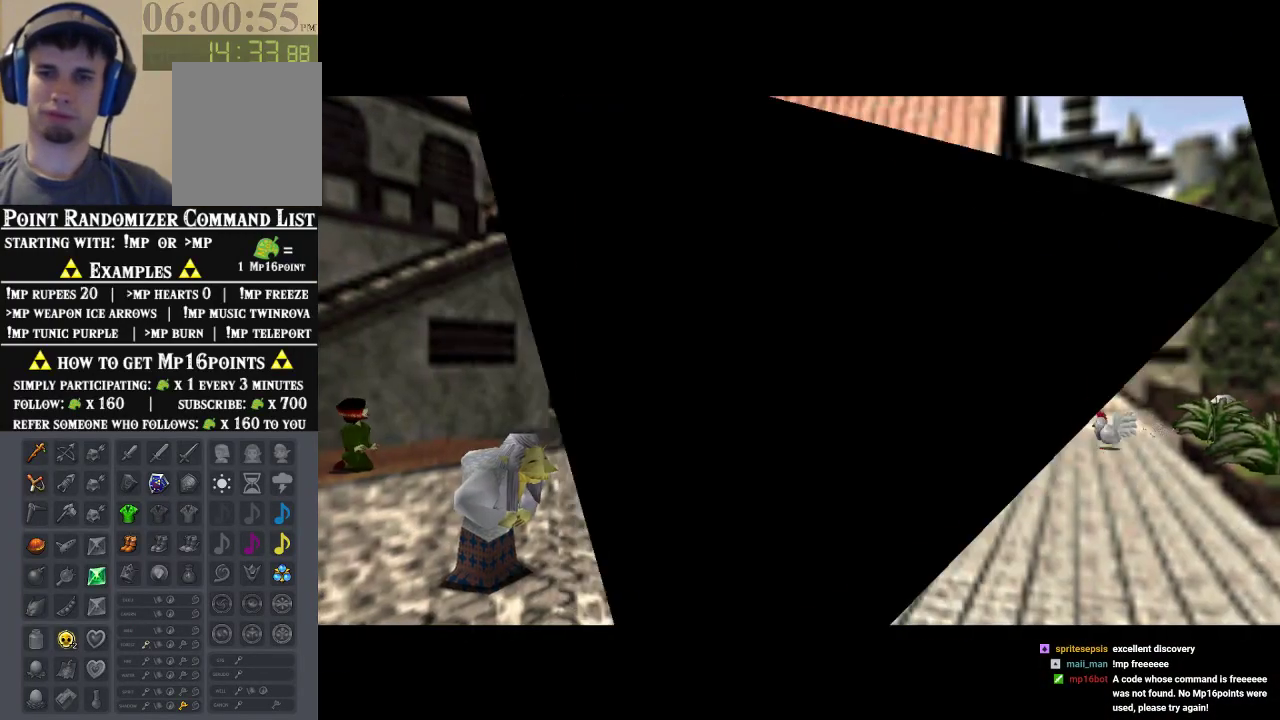
{"dt_ms": 500, "buttons": [], "left_stick": "down", "events": [[400, "left_stick", "down"]]}
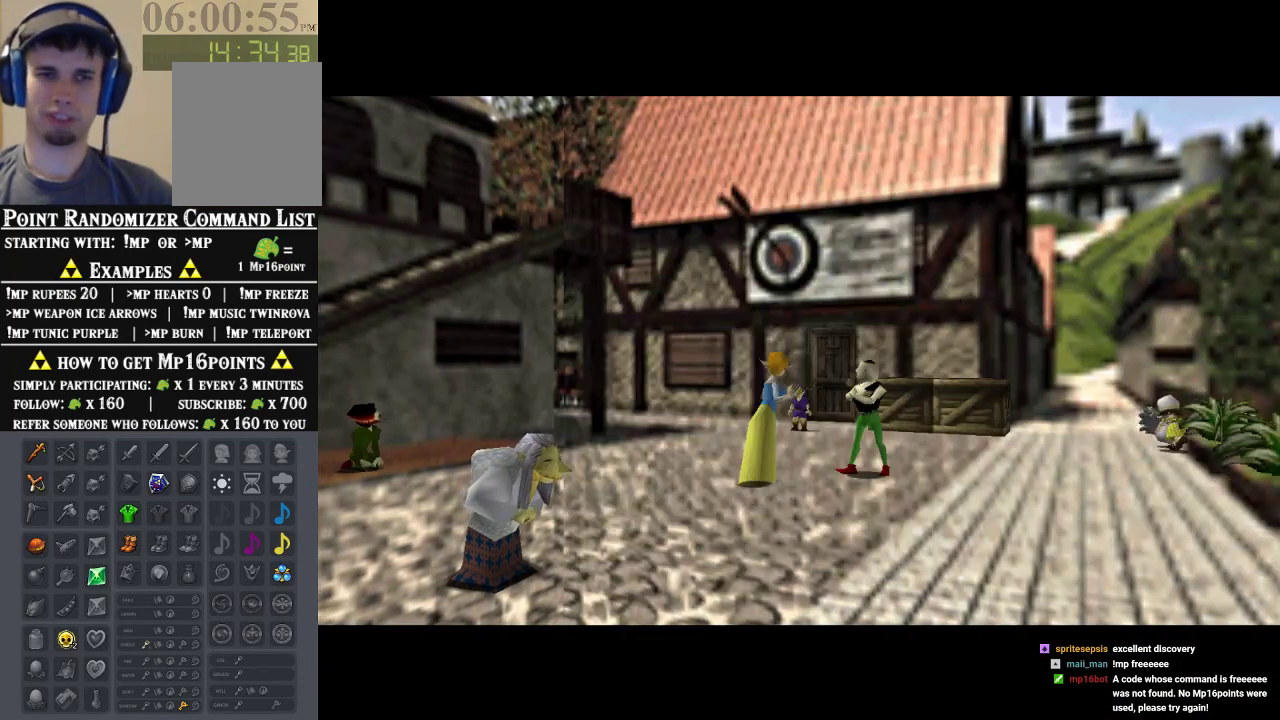
{"dt_ms": 500, "buttons": [], "left_stick": "down", "events": [[267, "left_stick", "down-left"], [500, "left_stick", "down"]]}
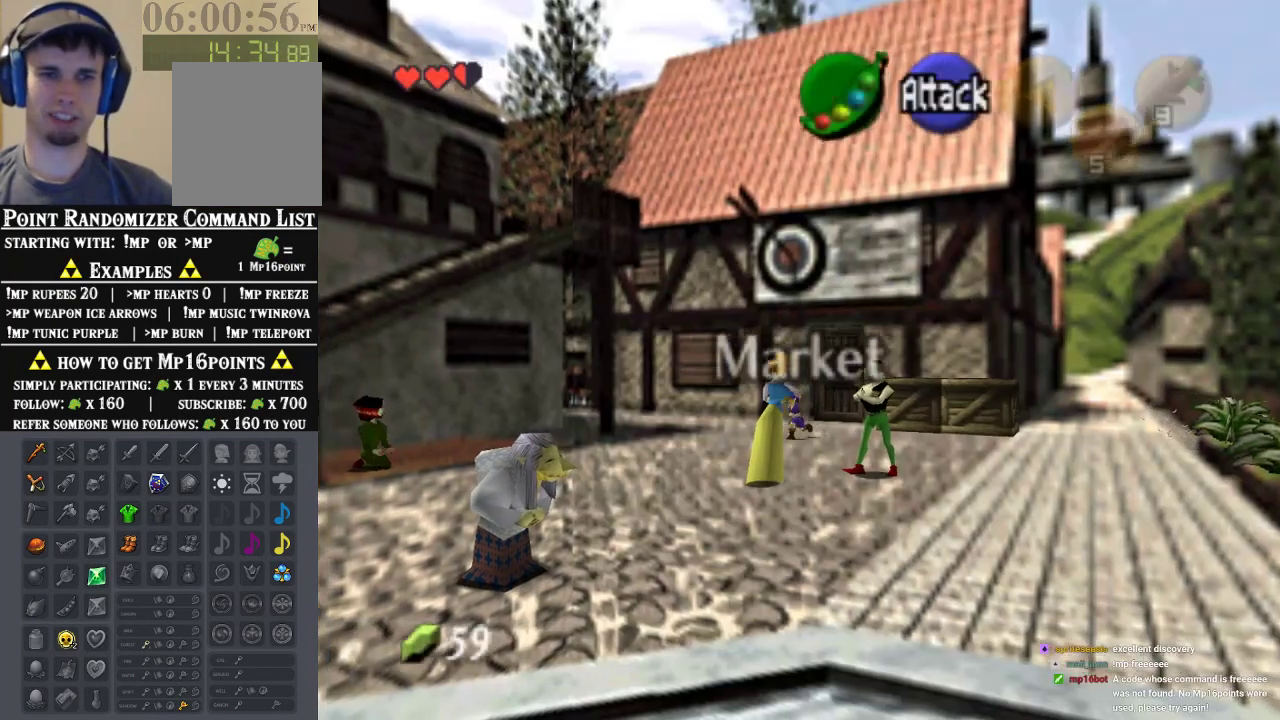
{"dt_ms": 500, "buttons": [], "left_stick": "right", "events": [[133, "left_stick", "down-right"], [400, "left_stick", "right"]]}
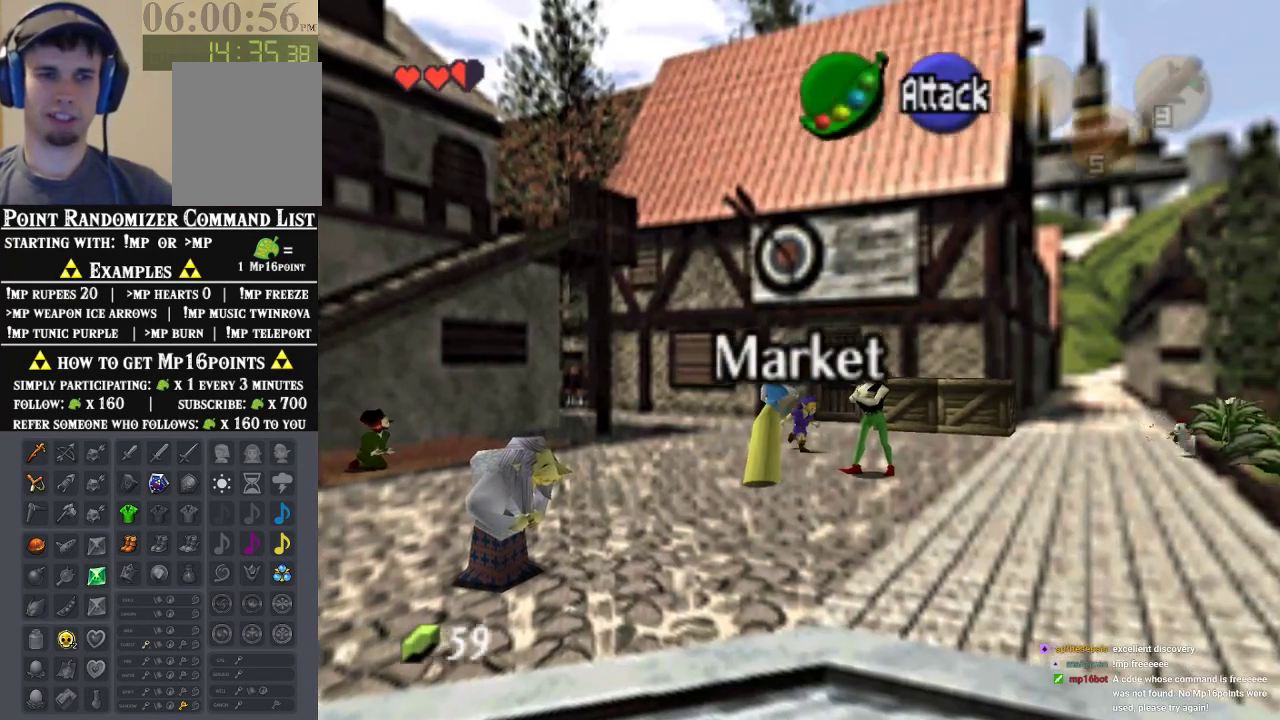
{"dt_ms": 500, "buttons": [], "left_stick": "down-right", "events": [[200, "left_stick", "down-right"]]}
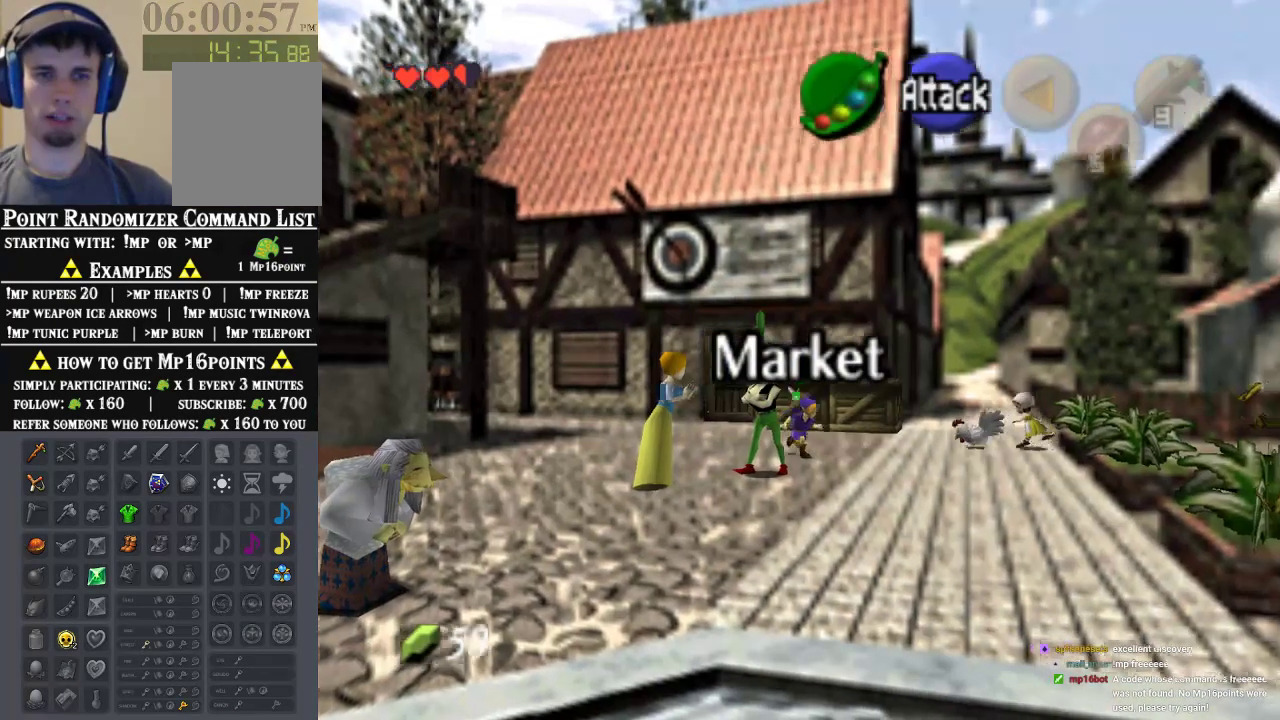
{"dt_ms": 500, "buttons": [], "left_stick": "down-right", "events": []}
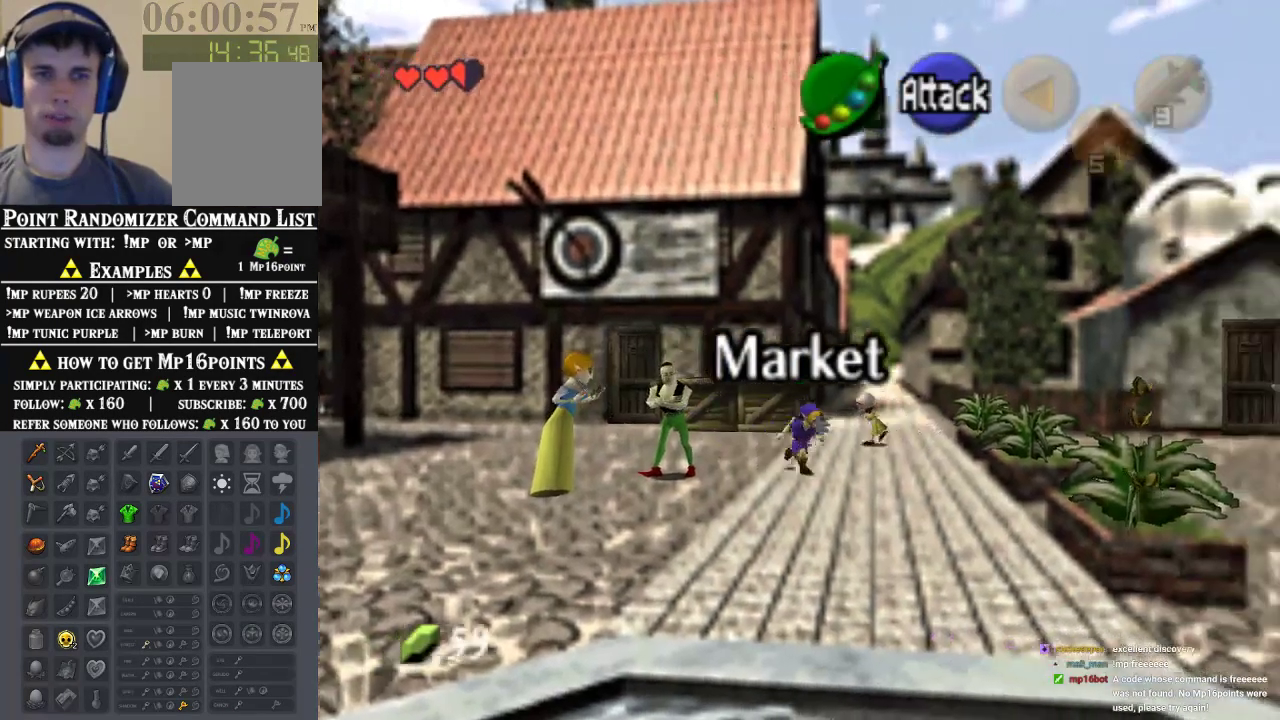
{"dt_ms": 500, "buttons": [], "left_stick": "down-right", "events": []}
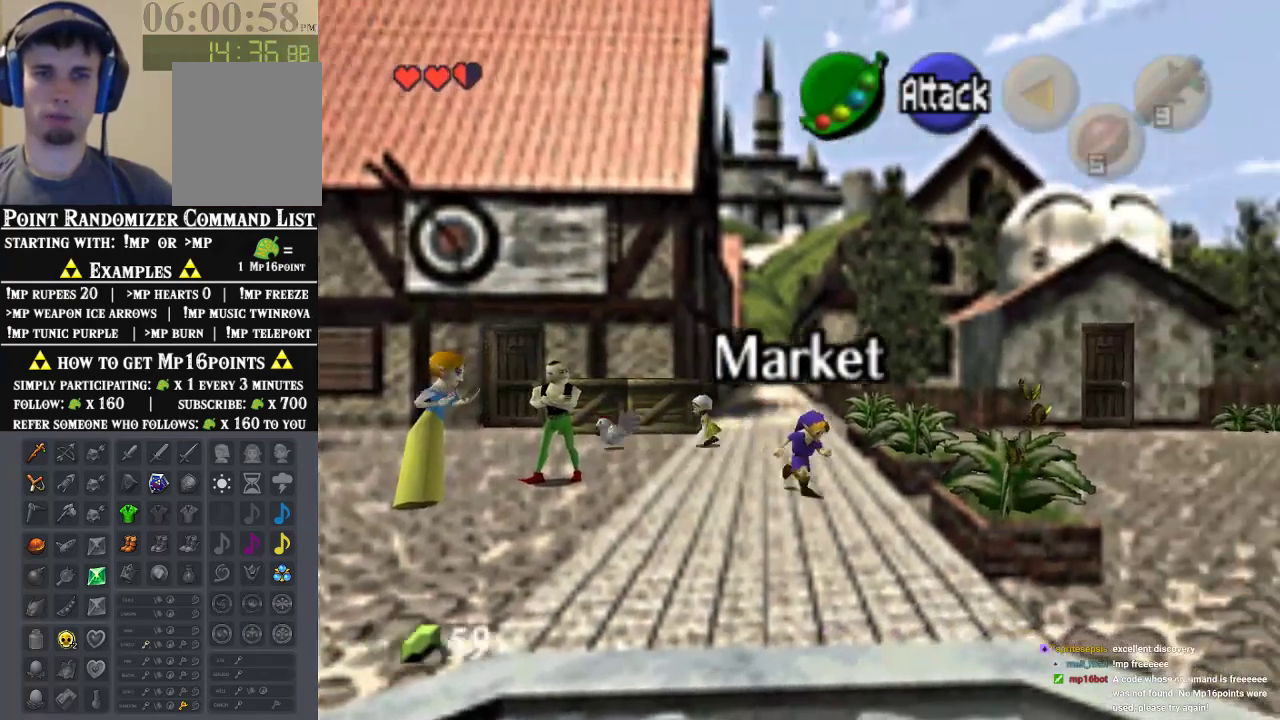
{"dt_ms": 500, "buttons": [], "left_stick": "right", "events": [[367, "left_stick", "right"]]}
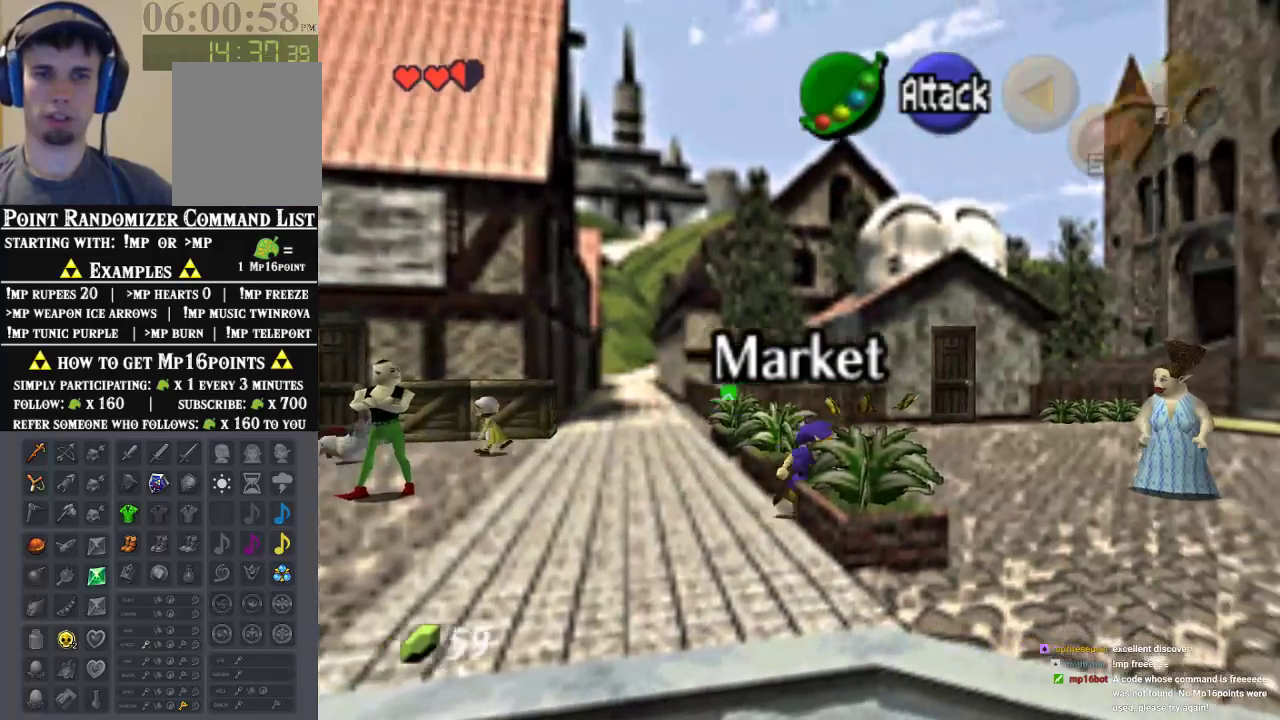
{"dt_ms": 500, "buttons": [], "left_stick": "right", "events": [[133, "left_stick", "up-right"], [333, "left_stick", "right"]]}
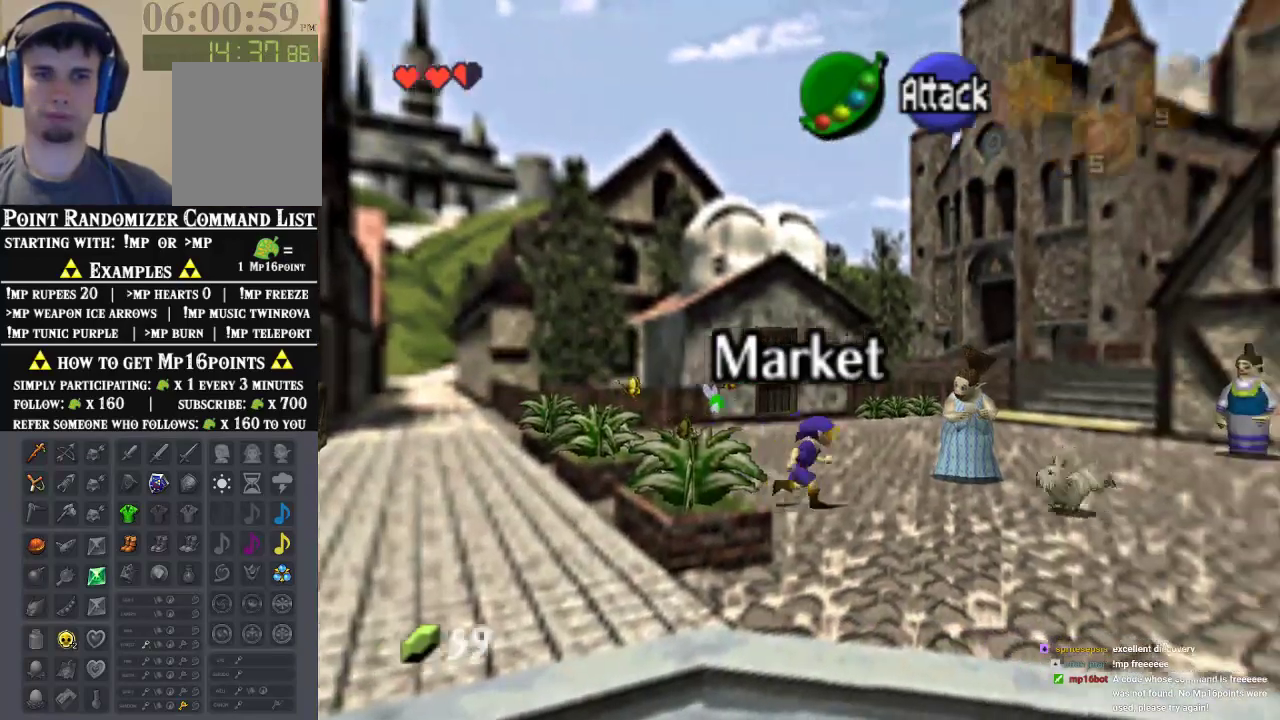
{"dt_ms": 500, "buttons": [], "left_stick": "up-right", "events": [[300, "left_stick", "up-right"]]}
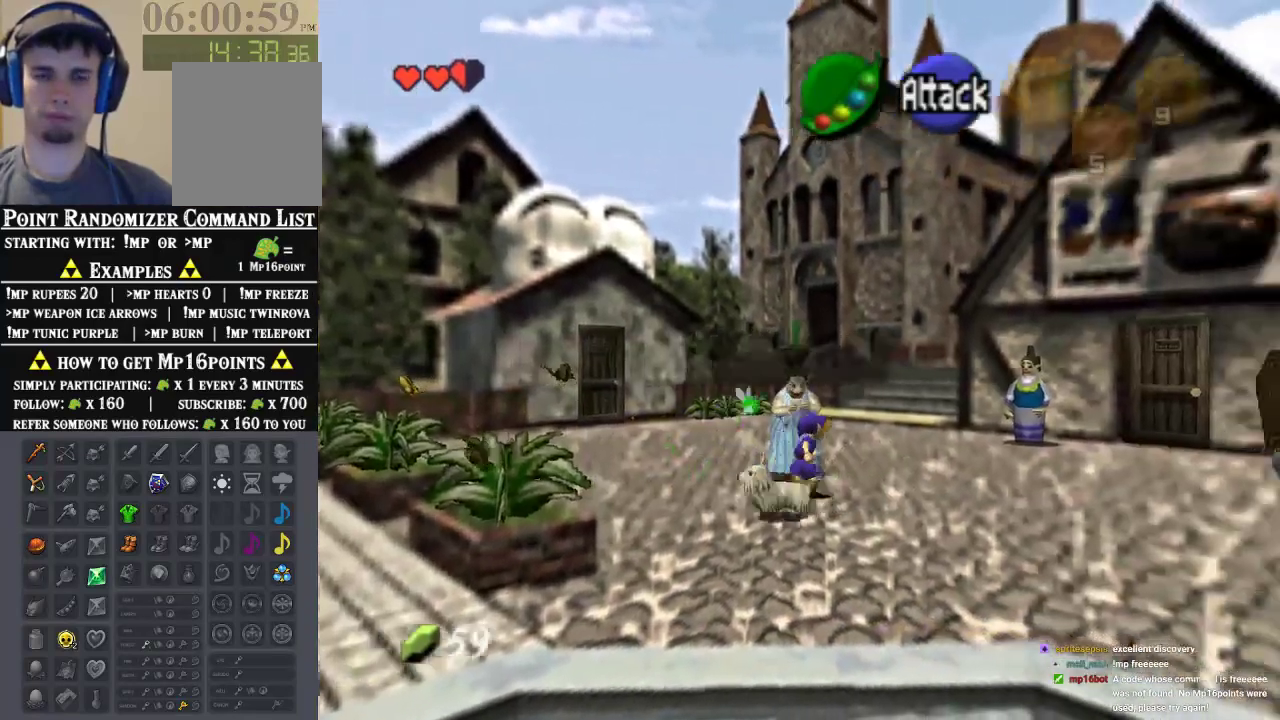
{"dt_ms": 500, "buttons": [], "left_stick": "up-right", "events": [[267, "left_stick", "right"], [367, "left_stick", "up-right"]]}
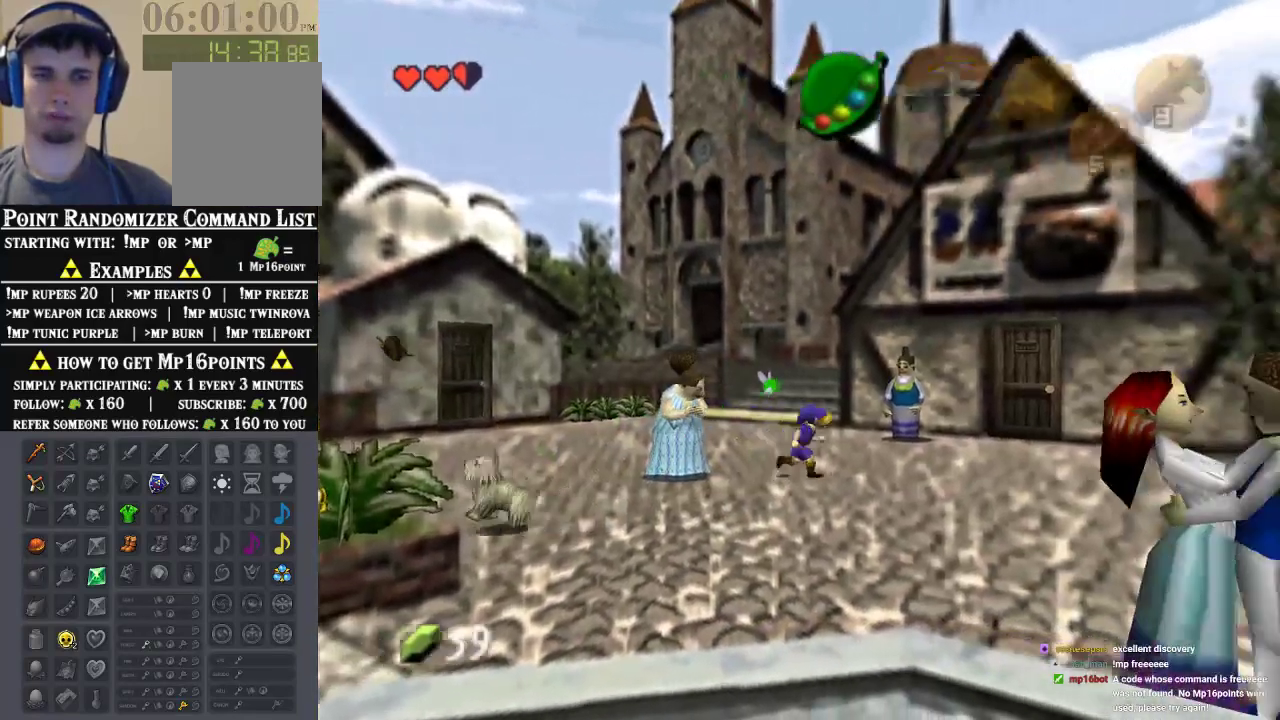
{"dt_ms": 500, "buttons": [], "left_stick": "up-right", "events": [[167, "A", "down"], [333, "A", "up"]]}